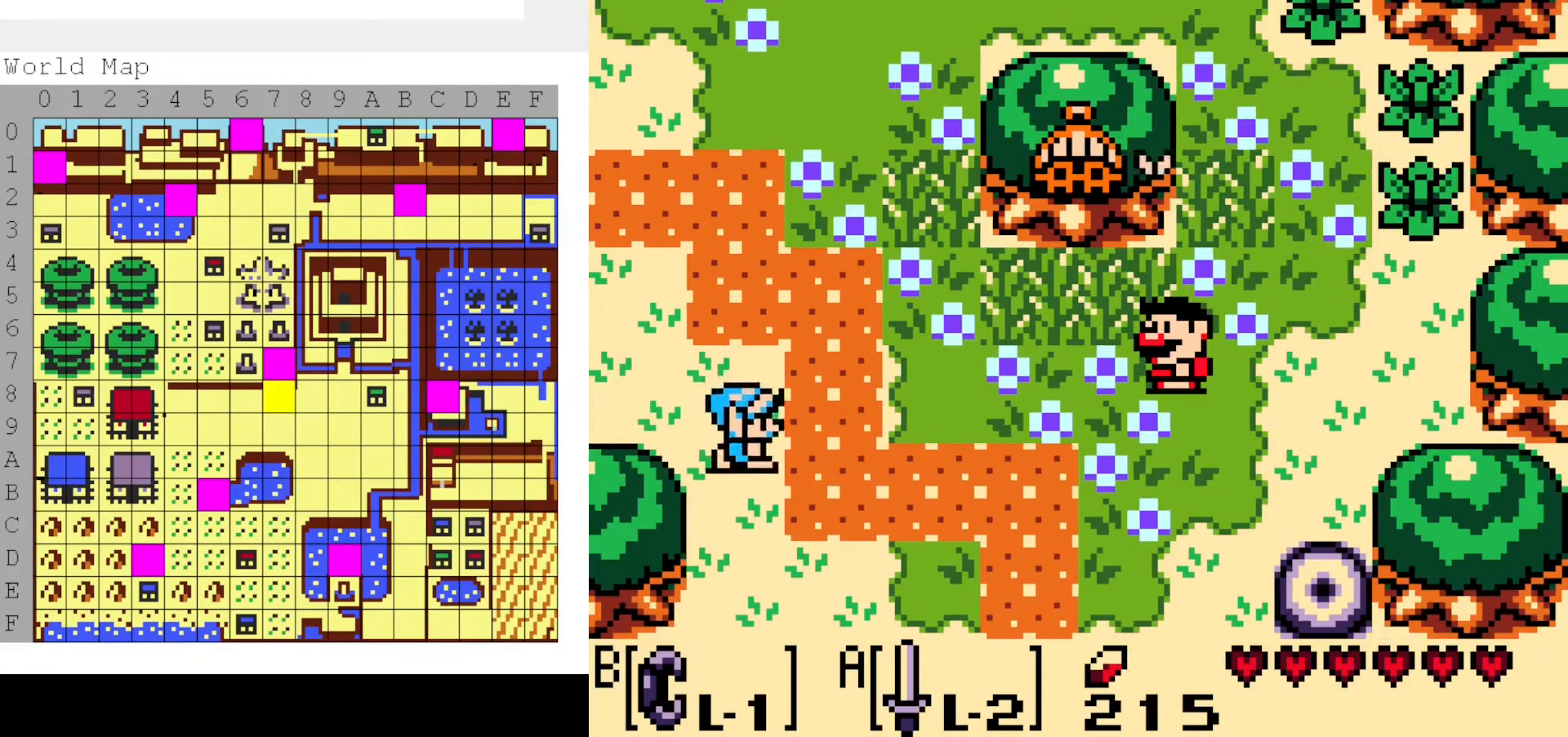
Gameplay with a controller (Nintendo layout); each line is a JSON object with the inputs held at the frame after it (dt_ms = milliseconds from this image to that frame). "events" lists button and stick changes between this image and that frame as [ms after this image, input, new state], when the widget could be followed in between. Not read: L3 R3.
{"dt_ms": 500, "buttons": ["DPAD_DOWN", "DPAD_RIGHT"], "events": [[266, "DPAD_DOWN", "up"], [500, "DPAD_DOWN", "down"]]}
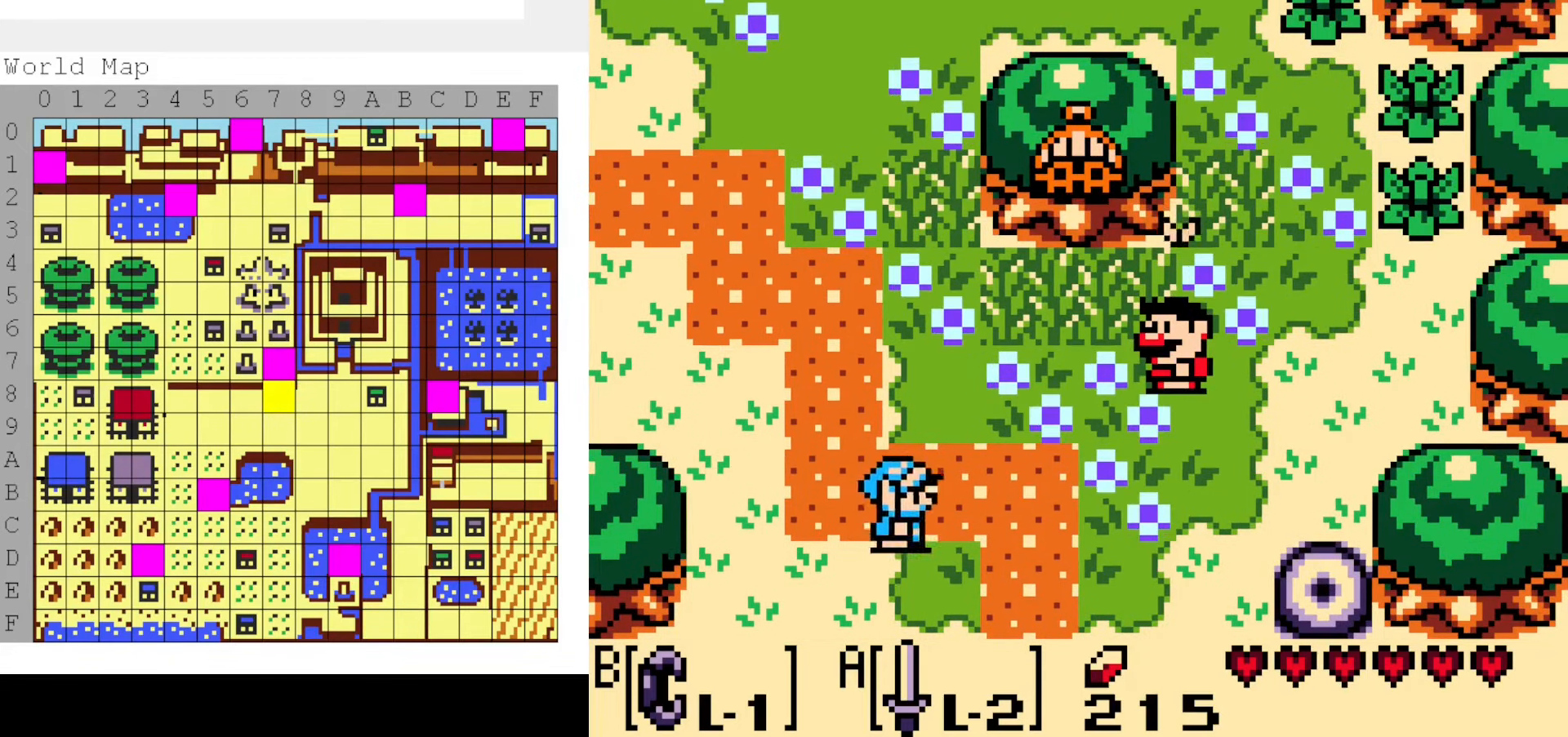
{"dt_ms": 500, "buttons": ["DPAD_DOWN", "DPAD_RIGHT"], "events": []}
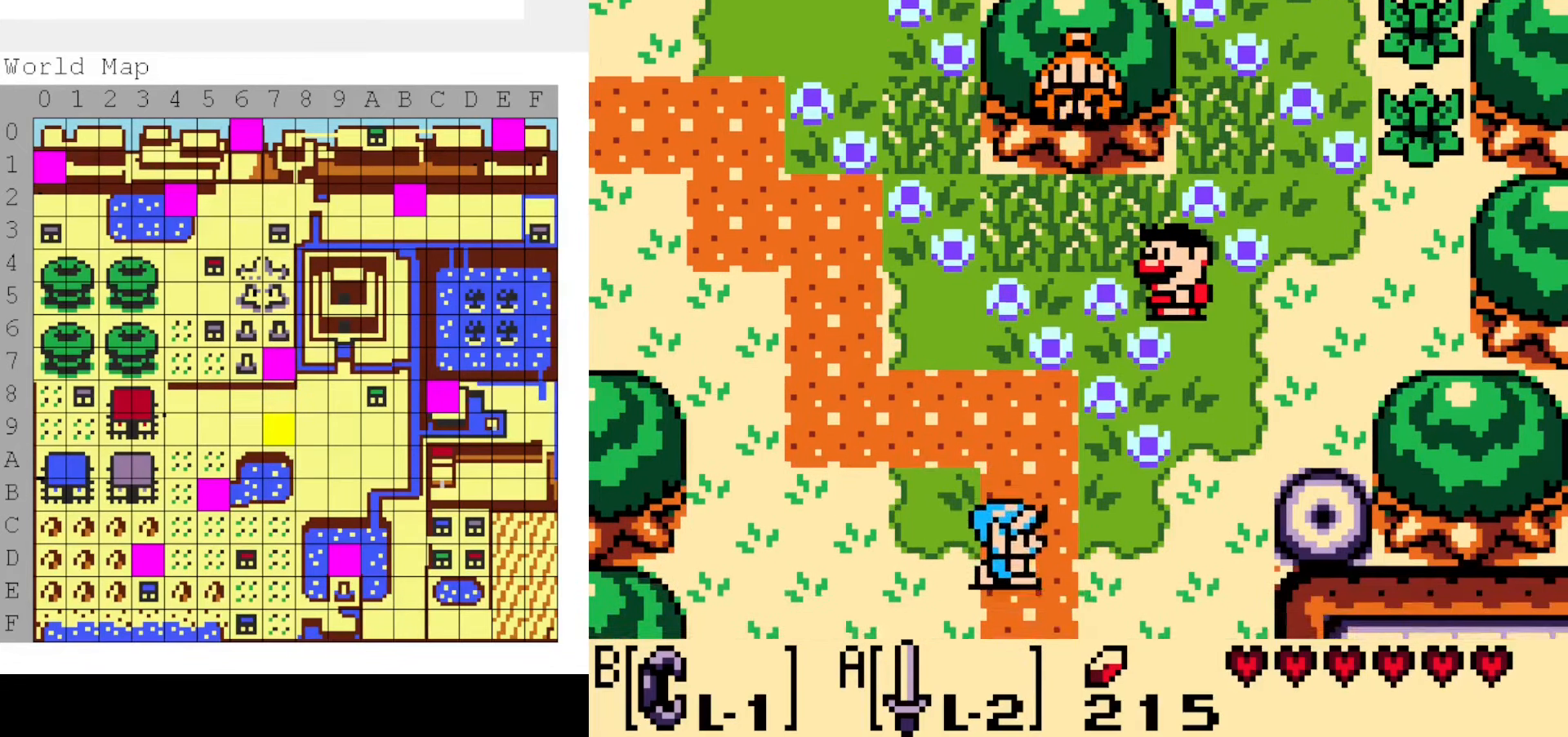
{"dt_ms": 500, "buttons": ["DPAD_DOWN", "DPAD_RIGHT"], "events": [[50, "DPAD_DOWN", "up"], [50, "DPAD_RIGHT", "up"], [266, "DPAD_RIGHT", "down"], [283, "DPAD_DOWN", "down"]]}
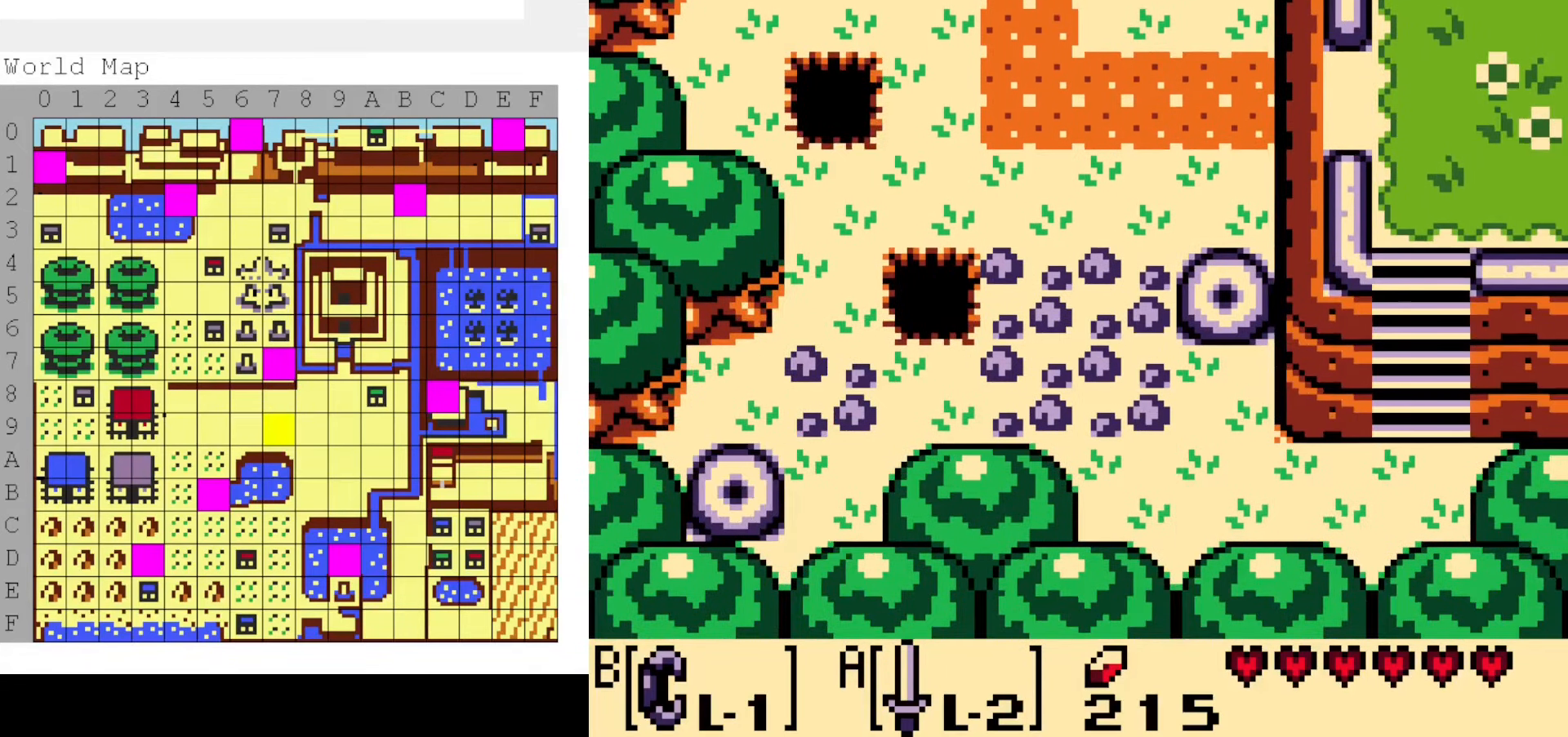
{"dt_ms": 500, "buttons": ["DPAD_DOWN"], "events": [[500, "DPAD_RIGHT", "up"]]}
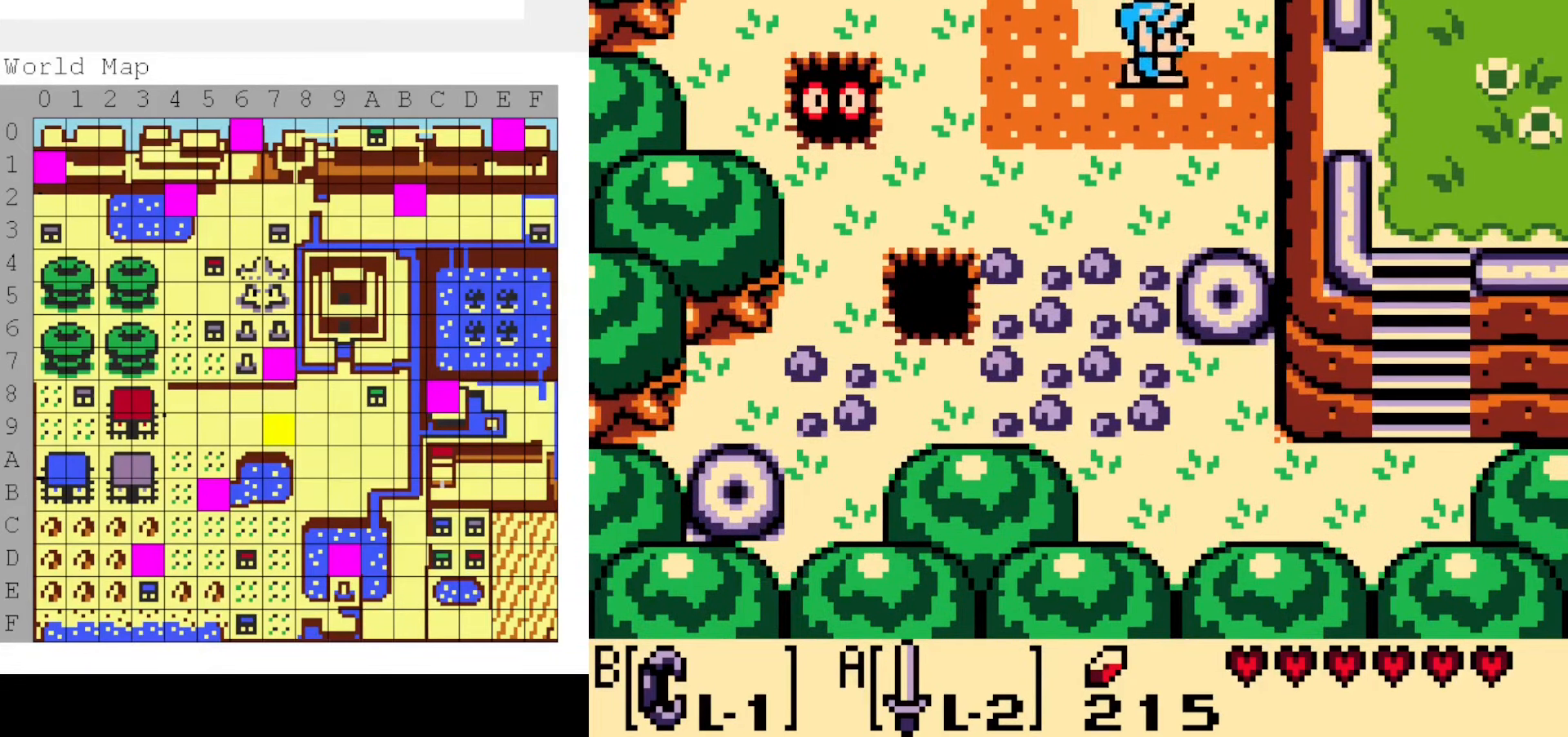
{"dt_ms": 500, "buttons": ["DPAD_DOWN", "DPAD_LEFT"], "events": [[433, "DPAD_LEFT", "down"]]}
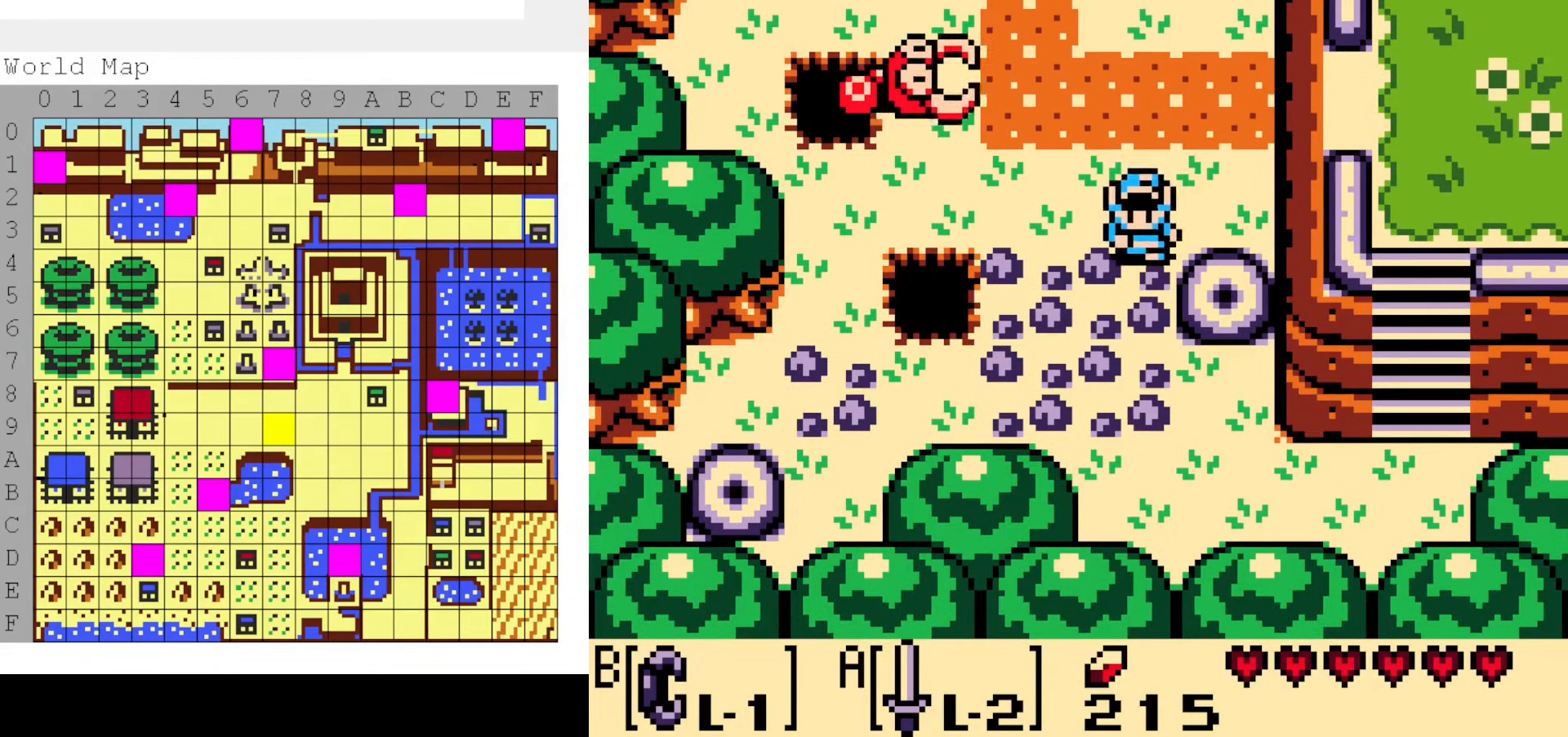
{"dt_ms": 500, "buttons": ["DPAD_DOWN", "DPAD_RIGHT"], "events": [[83, "DPAD_LEFT", "up"], [400, "DPAD_RIGHT", "down"]]}
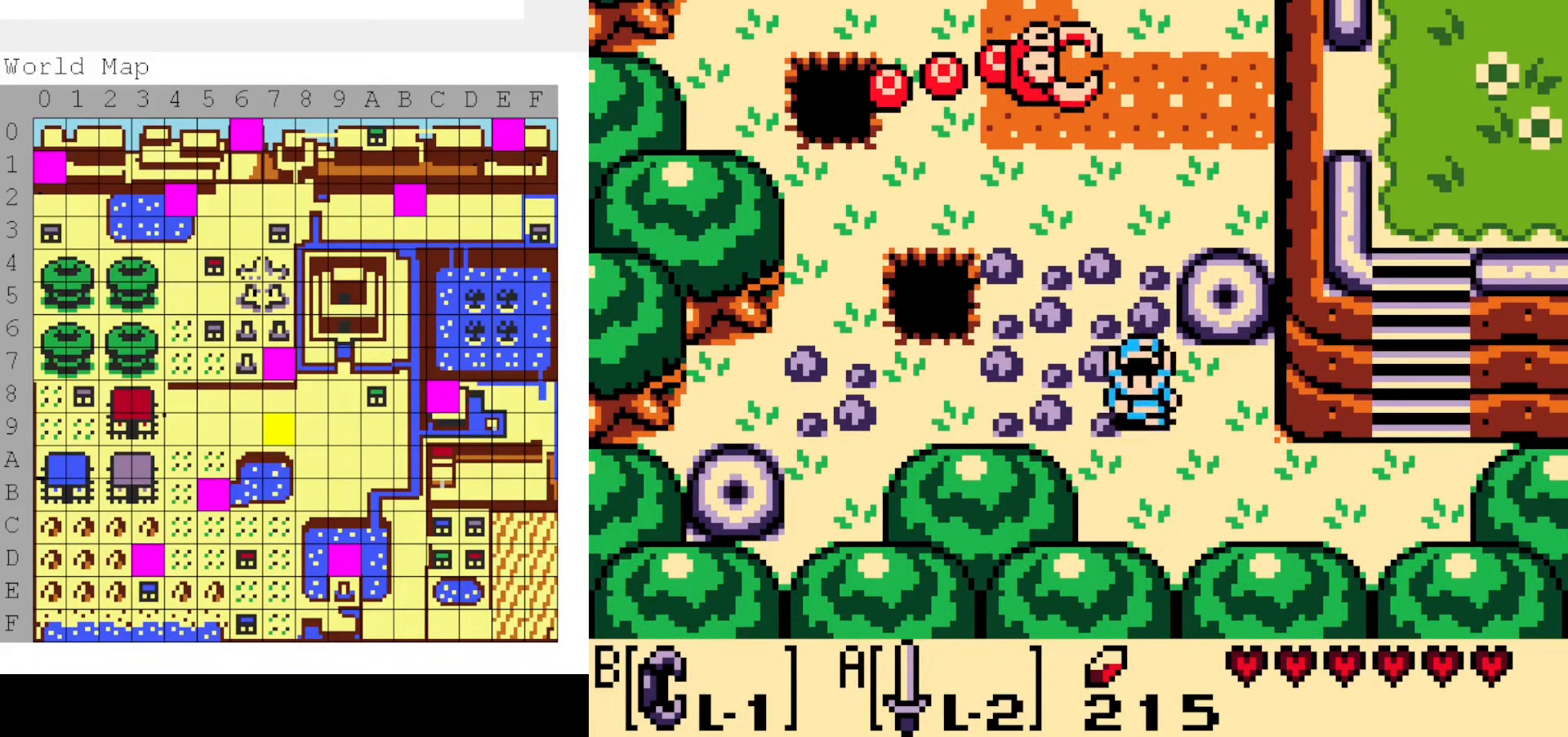
{"dt_ms": 500, "buttons": ["DPAD_RIGHT"], "events": [[400, "DPAD_DOWN", "up"]]}
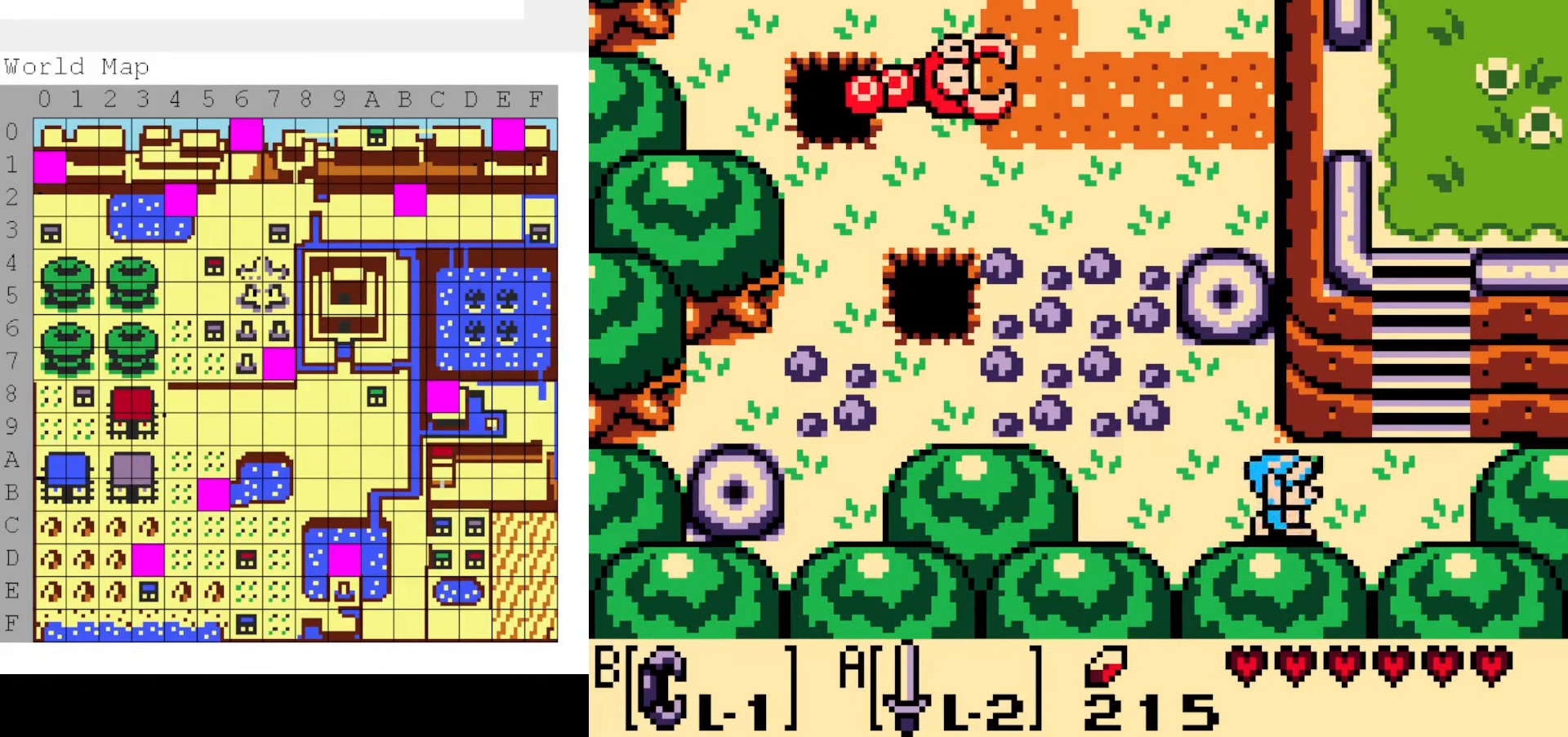
{"dt_ms": 500, "buttons": ["DPAD_UP"], "events": [[300, "DPAD_UP", "down"], [367, "DPAD_RIGHT", "up"]]}
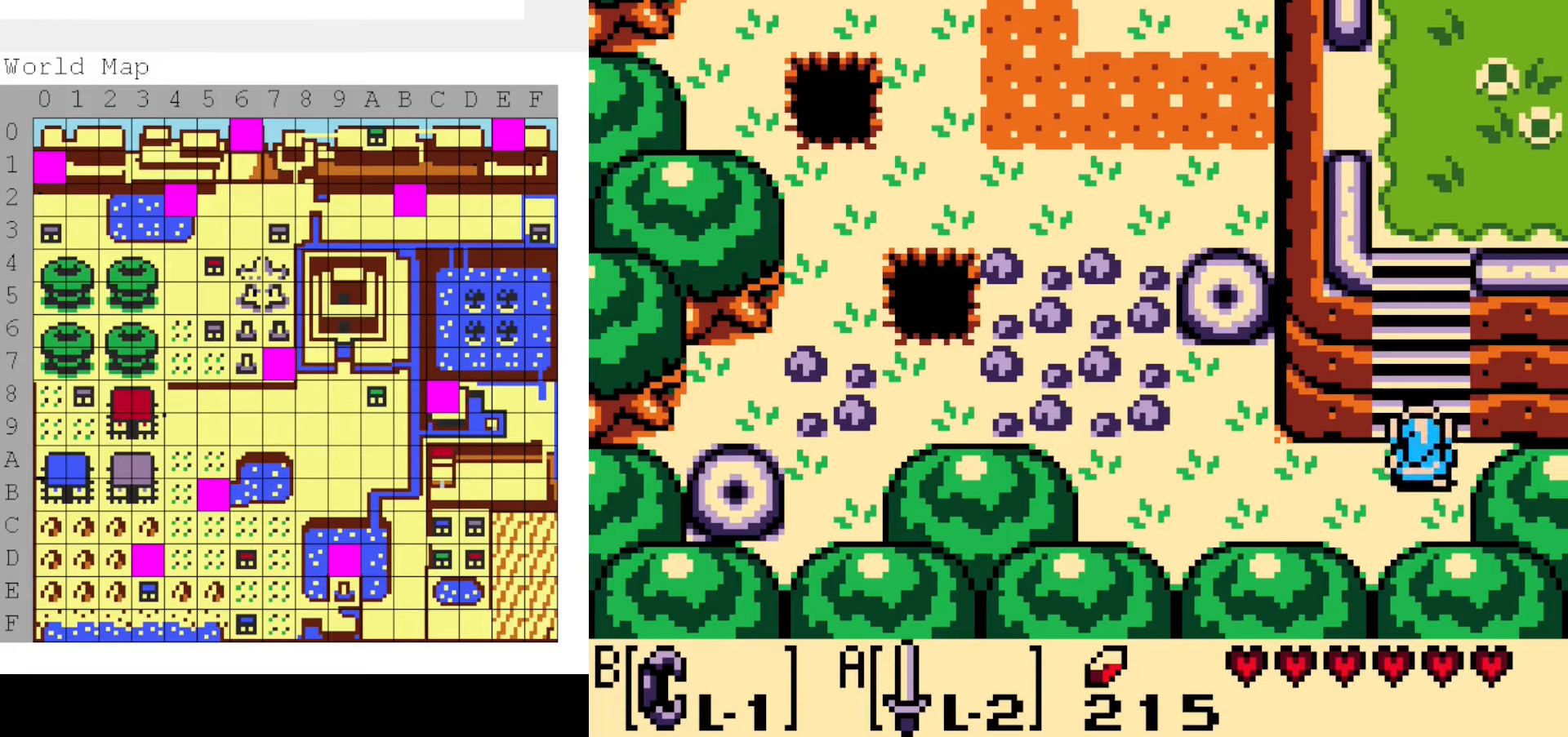
{"dt_ms": 500, "buttons": ["DPAD_UP"], "events": []}
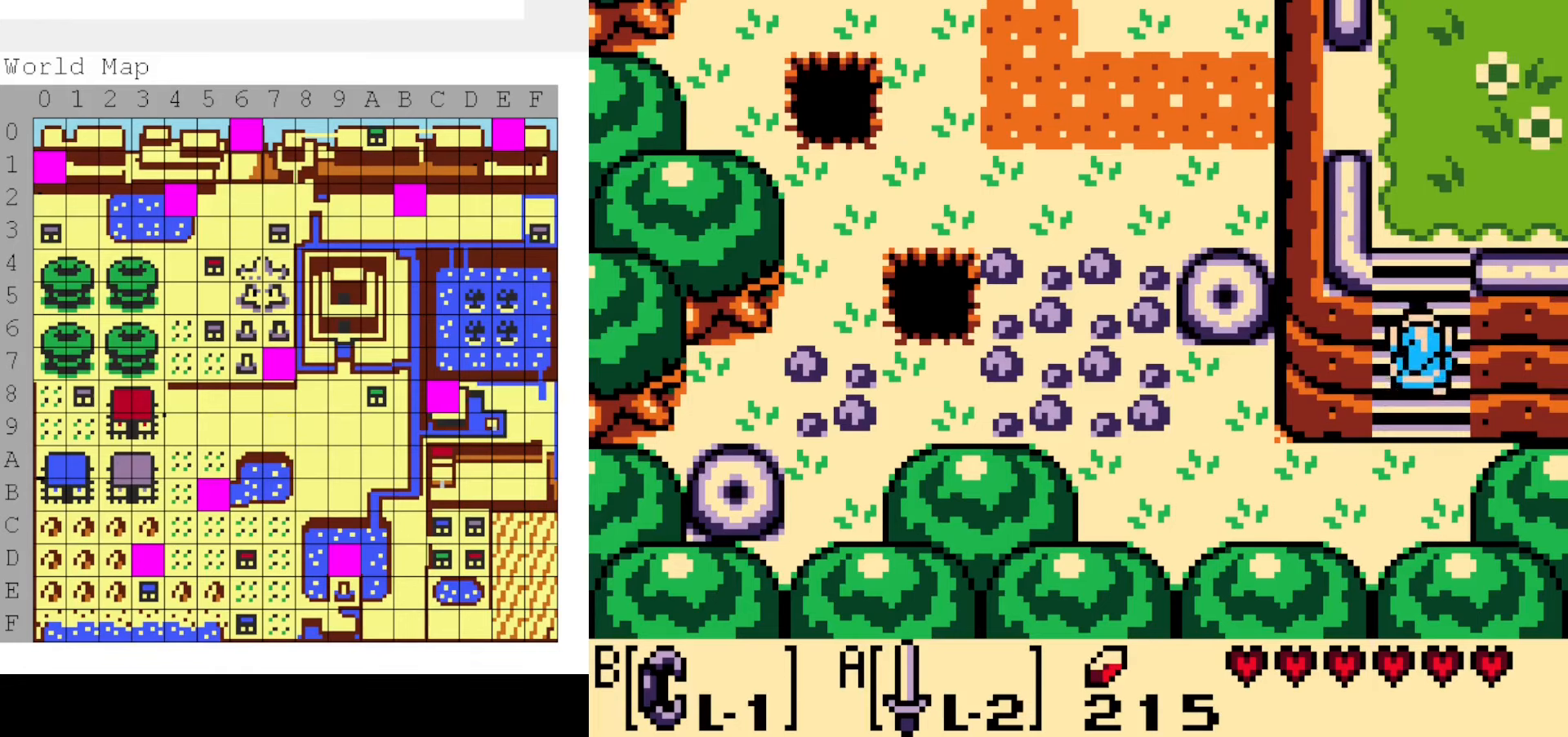
{"dt_ms": 500, "buttons": ["DPAD_UP", "DPAD_RIGHT"], "events": [[484, "DPAD_RIGHT", "down"]]}
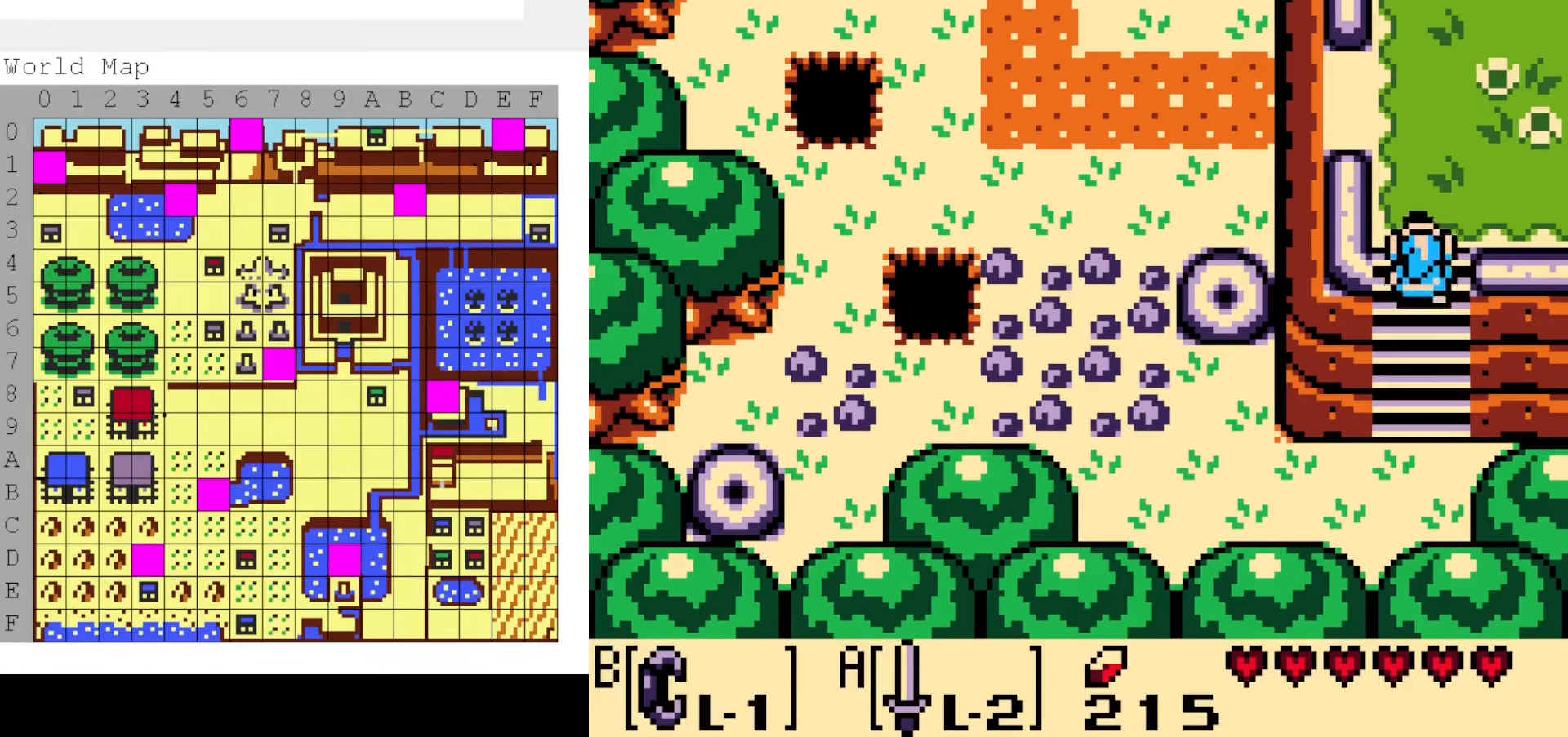
{"dt_ms": 500, "buttons": ["DPAD_UP", "DPAD_RIGHT"], "events": []}
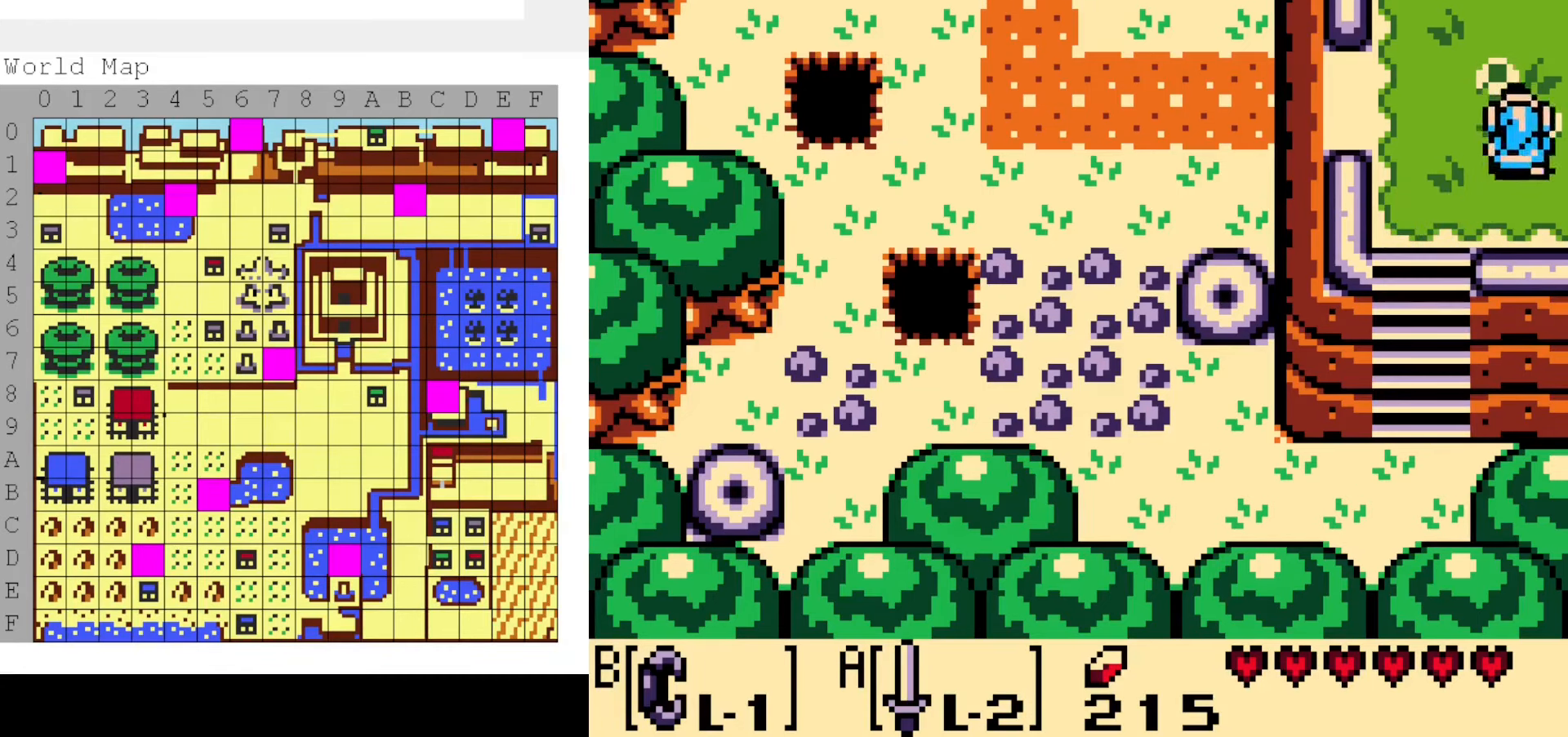
{"dt_ms": 500, "buttons": [], "events": [[117, "DPAD_UP", "up"], [300, "DPAD_RIGHT", "up"]]}
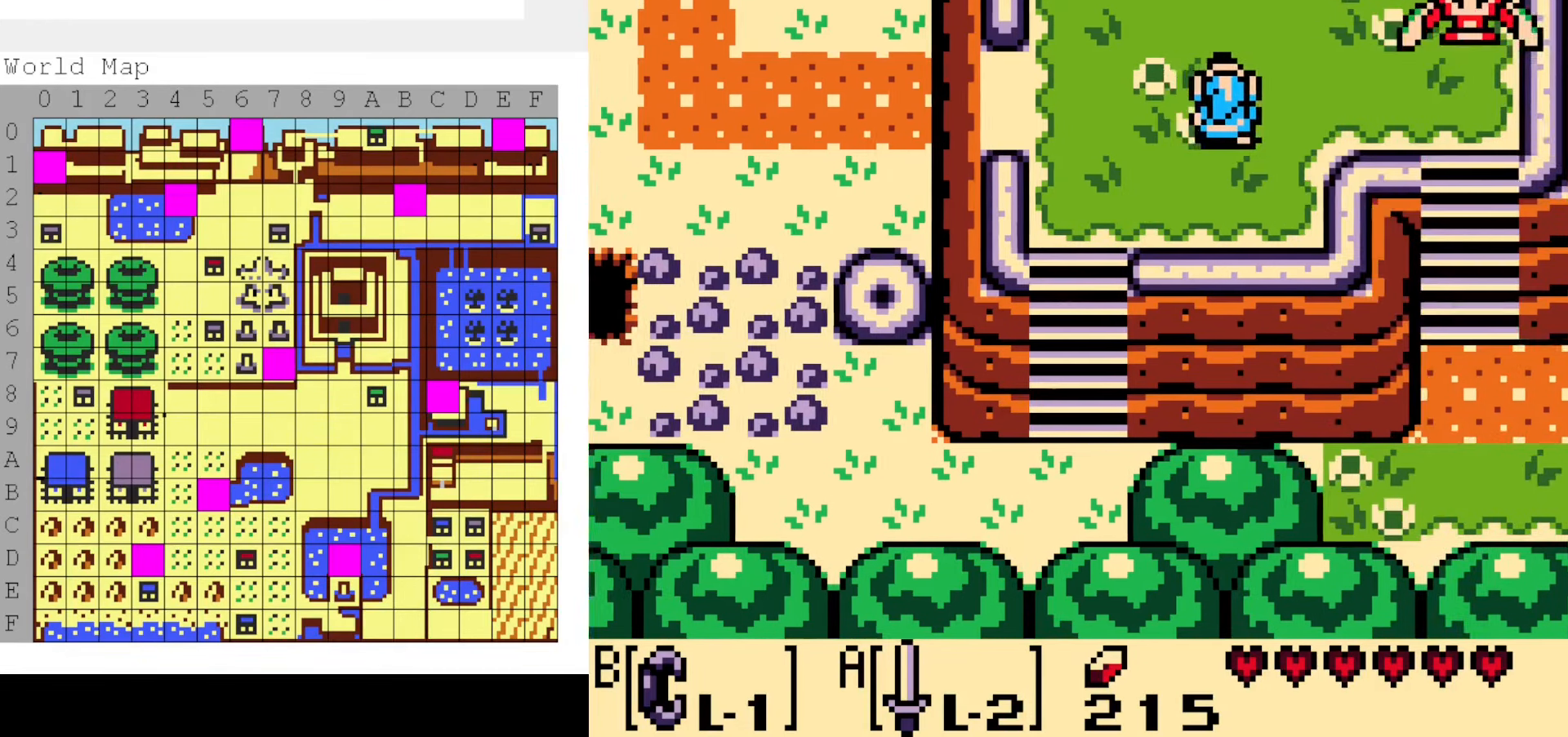
{"dt_ms": 500, "buttons": ["DPAD_UP", "DPAD_RIGHT"], "events": [[67, "DPAD_RIGHT", "down"], [84, "DPAD_UP", "down"]]}
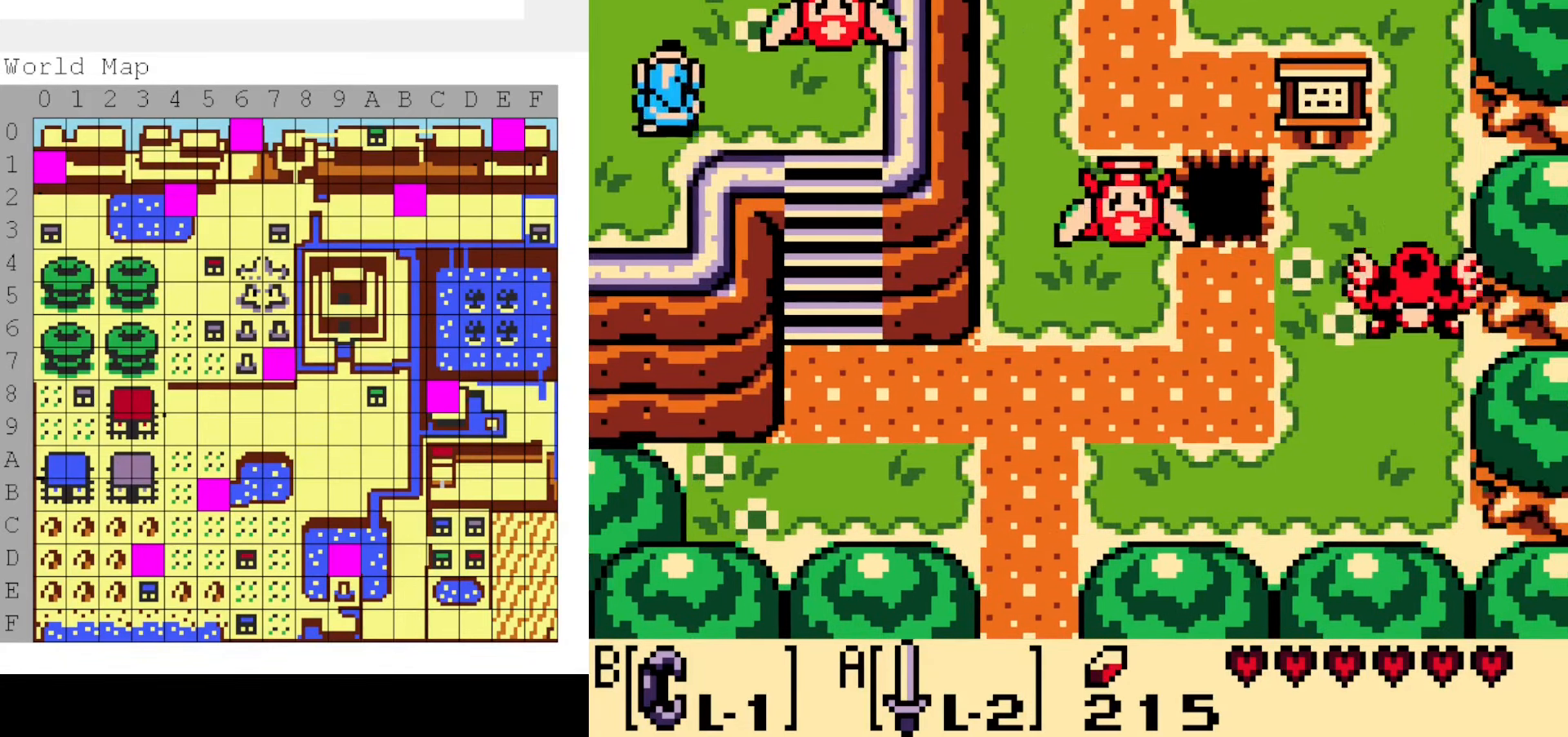
{"dt_ms": 500, "buttons": ["DPAD_RIGHT"], "events": [[84, "DPAD_UP", "up"], [100, "A", "down"], [200, "DPAD_RIGHT", "up"], [284, "A", "up"], [317, "DPAD_RIGHT", "down"]]}
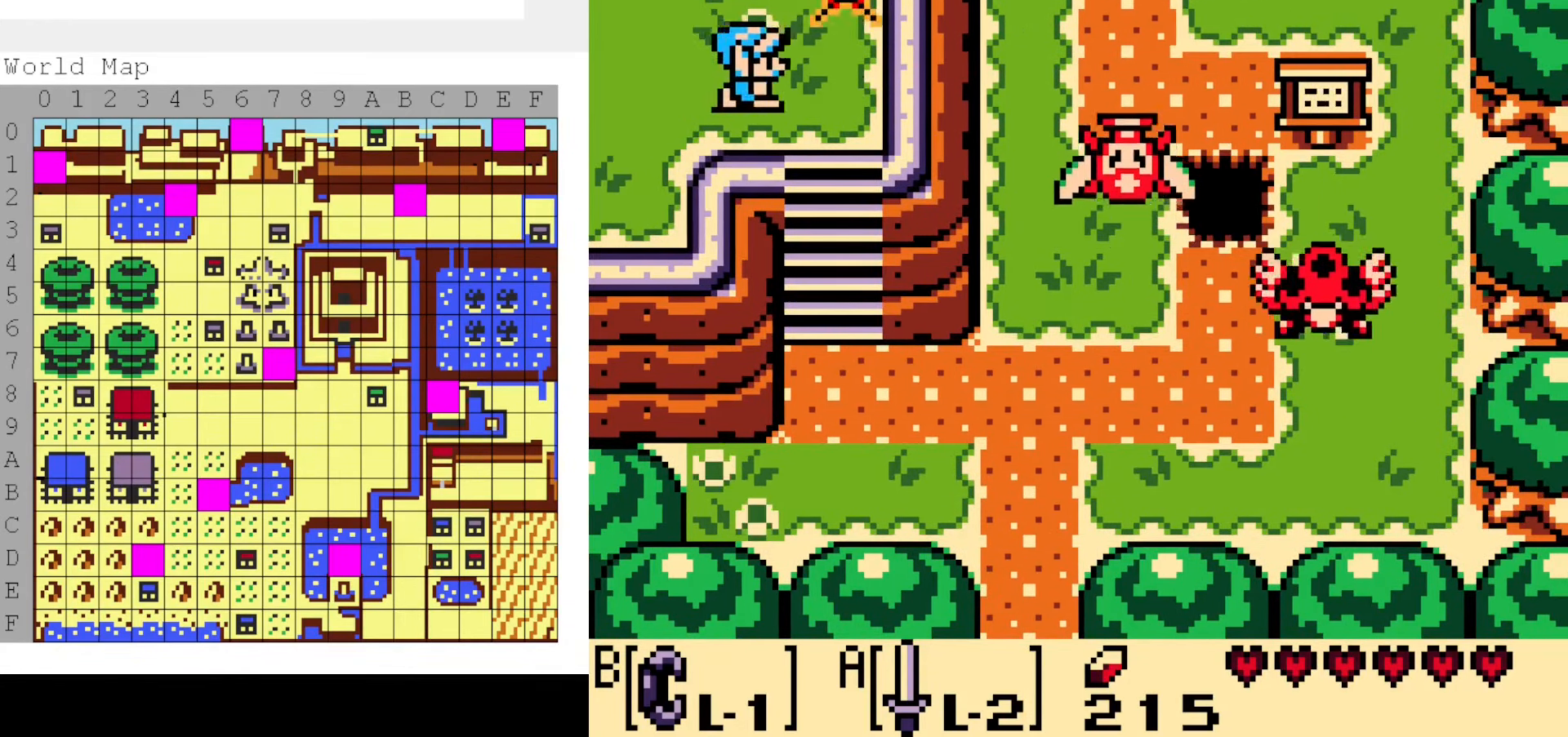
{"dt_ms": 500, "buttons": ["DPAD_DOWN"], "events": [[134, "DPAD_DOWN", "down"], [267, "DPAD_RIGHT", "up"]]}
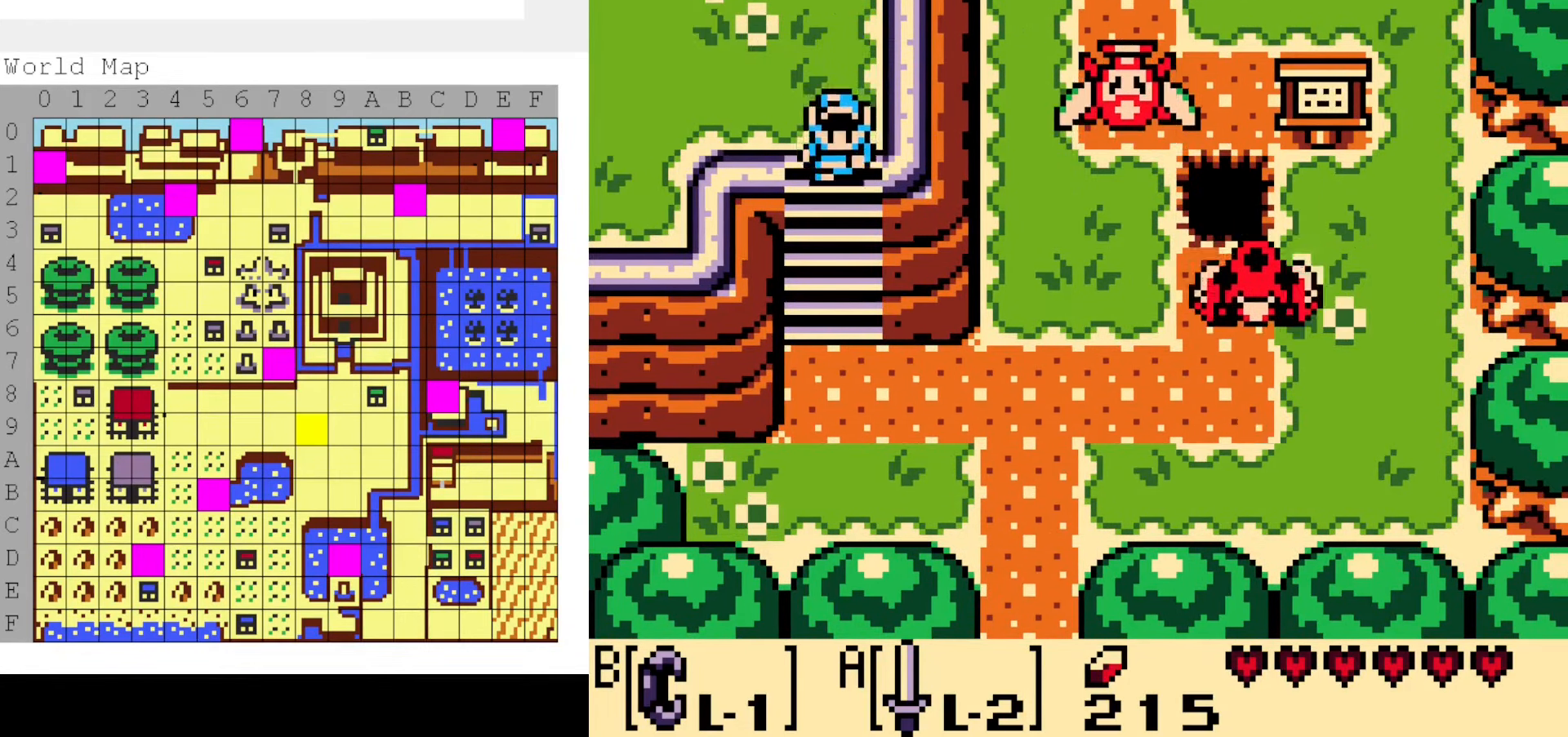
{"dt_ms": 1000, "buttons": [], "events": [[467, "START", "down"], [517, "DPAD_DOWN", "up"], [617, "START", "up"]]}
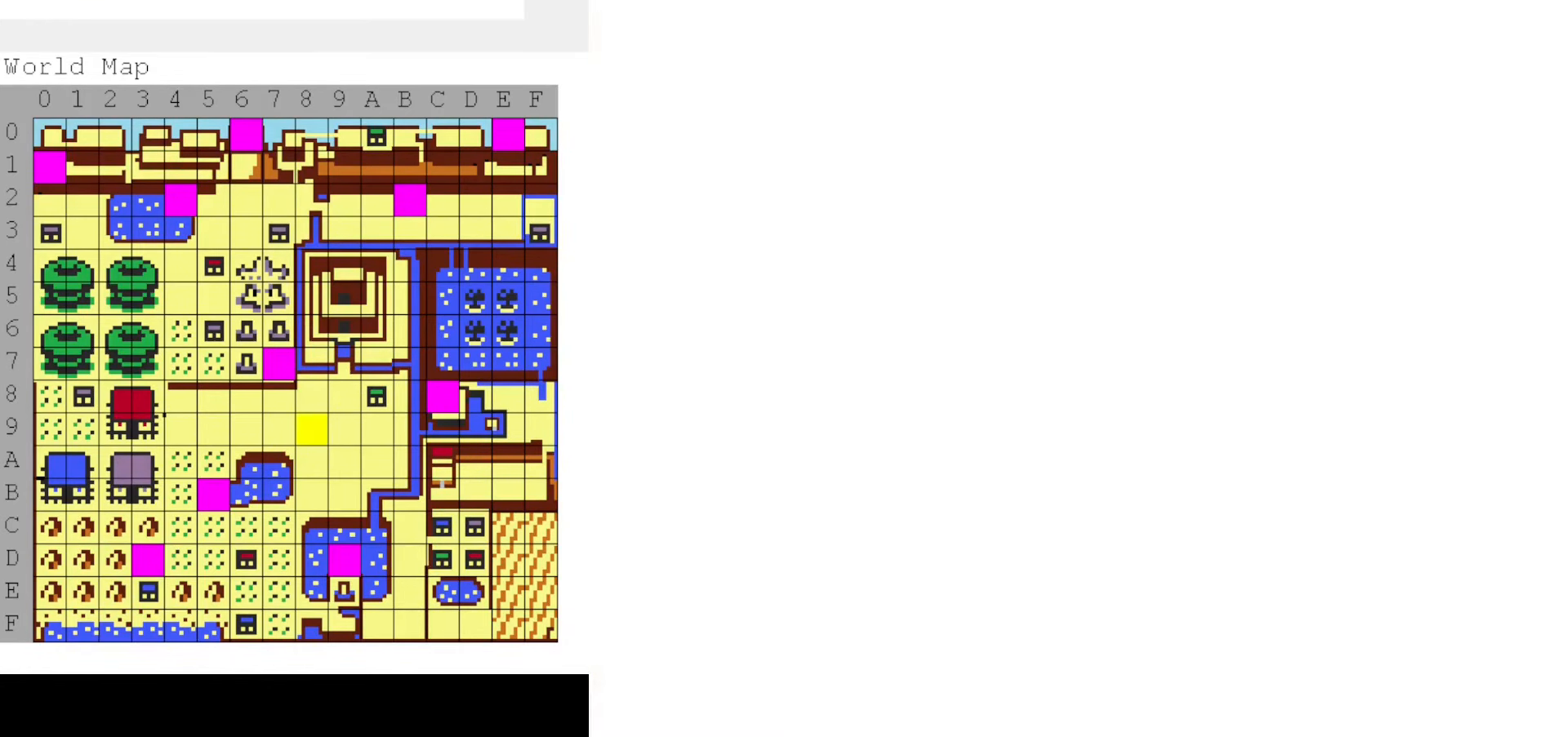
{"dt_ms": 500, "buttons": [], "events": []}
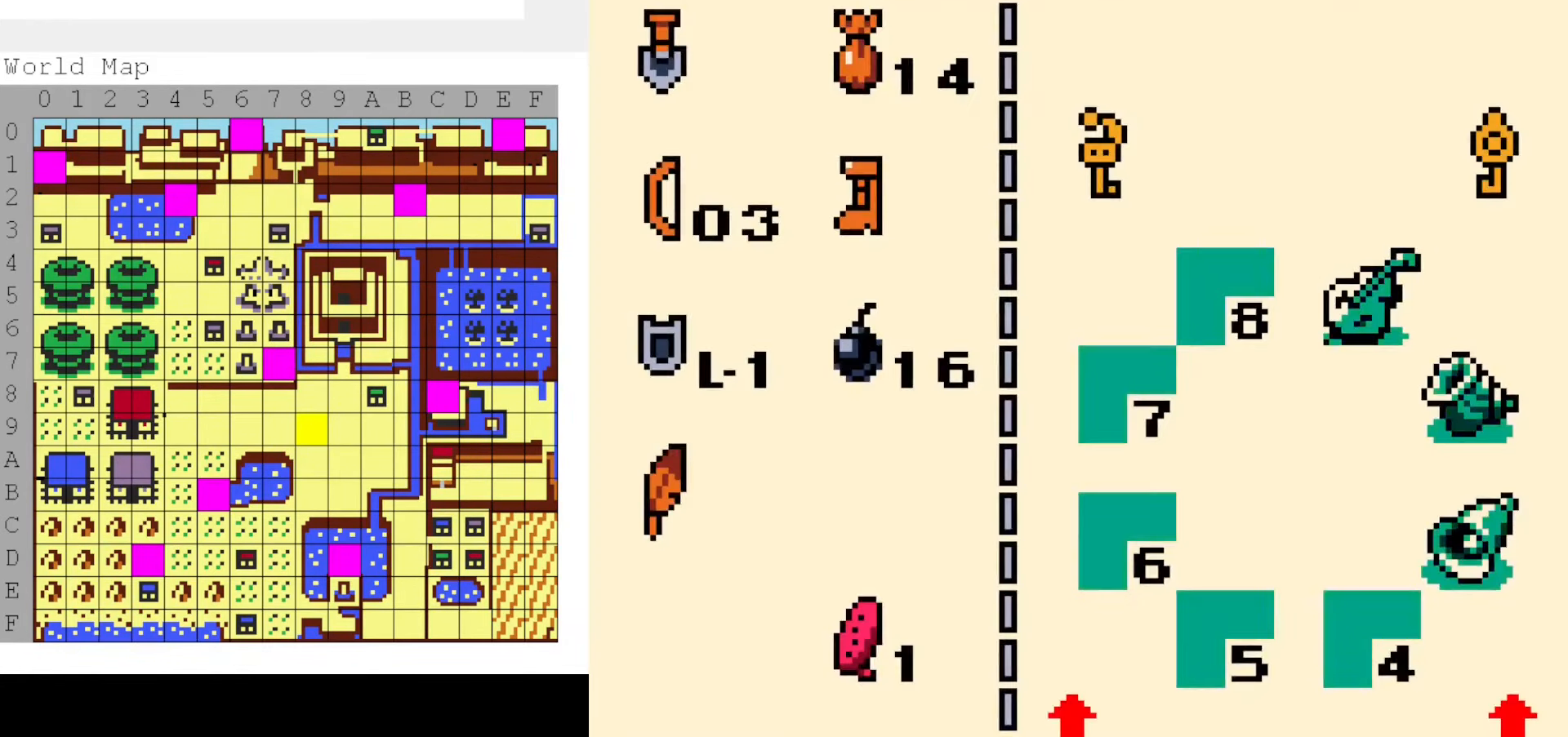
{"dt_ms": 500, "buttons": ["DPAD_UP"], "events": [[466, "DPAD_UP", "down"]]}
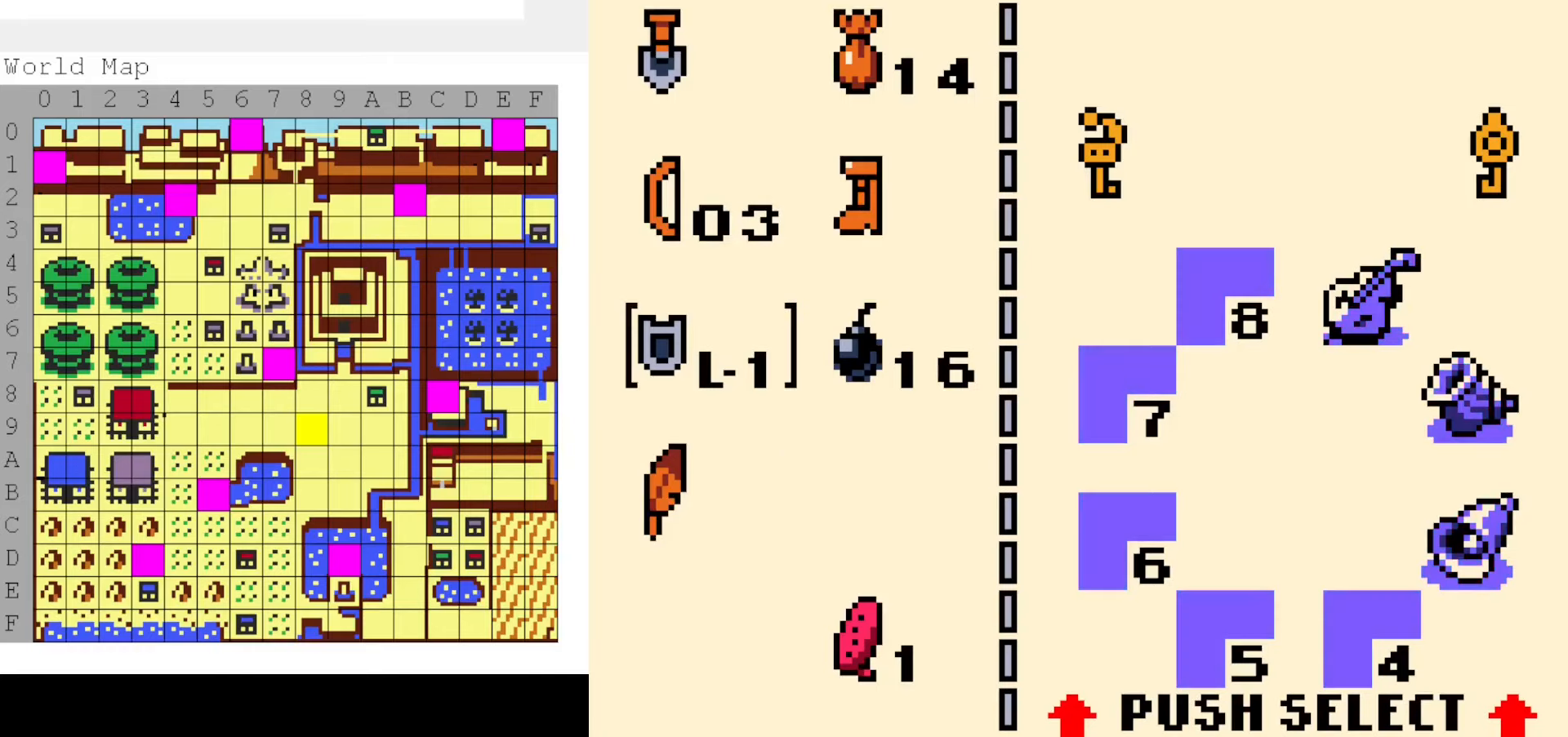
{"dt_ms": 500, "buttons": ["DPAD_UP"], "events": [[33, "DPAD_UP", "up"], [116, "DPAD_UP", "down"], [200, "DPAD_UP", "up"], [450, "DPAD_UP", "down"]]}
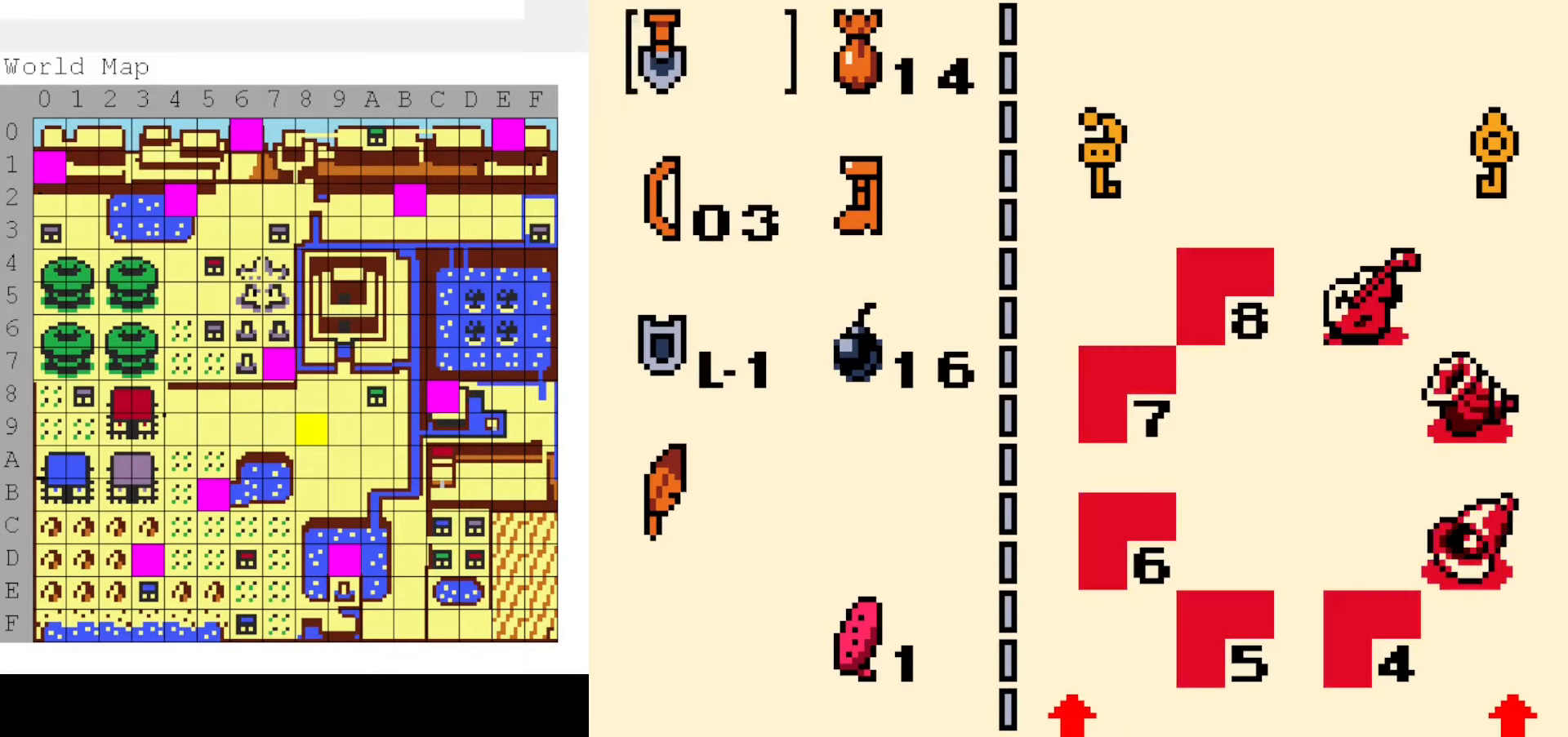
{"dt_ms": 500, "buttons": [], "events": [[16, "DPAD_UP", "up"]]}
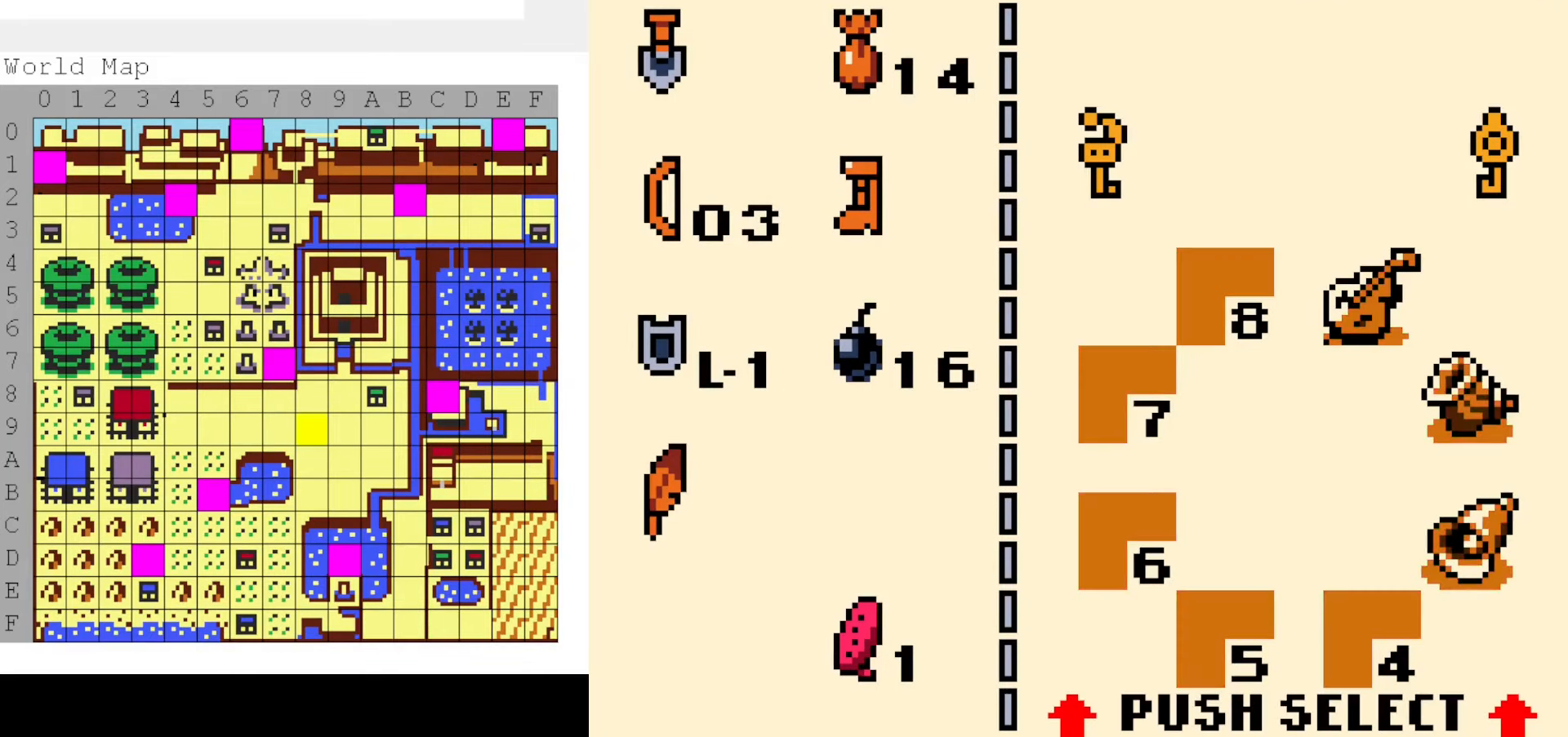
{"dt_ms": 500, "buttons": [], "events": []}
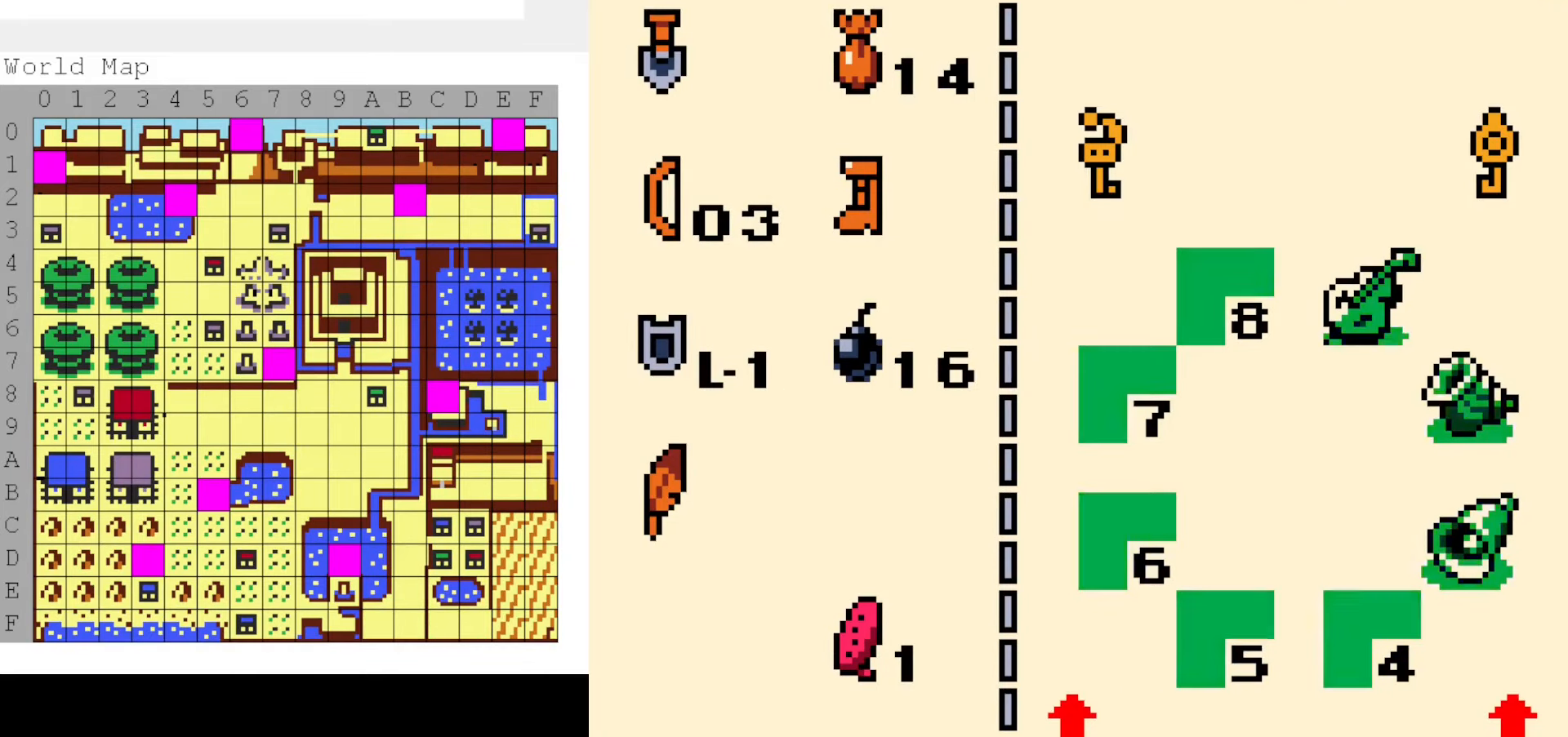
{"dt_ms": 500, "buttons": [], "events": [[383, "DPAD_DOWN", "down"], [500, "DPAD_DOWN", "up"]]}
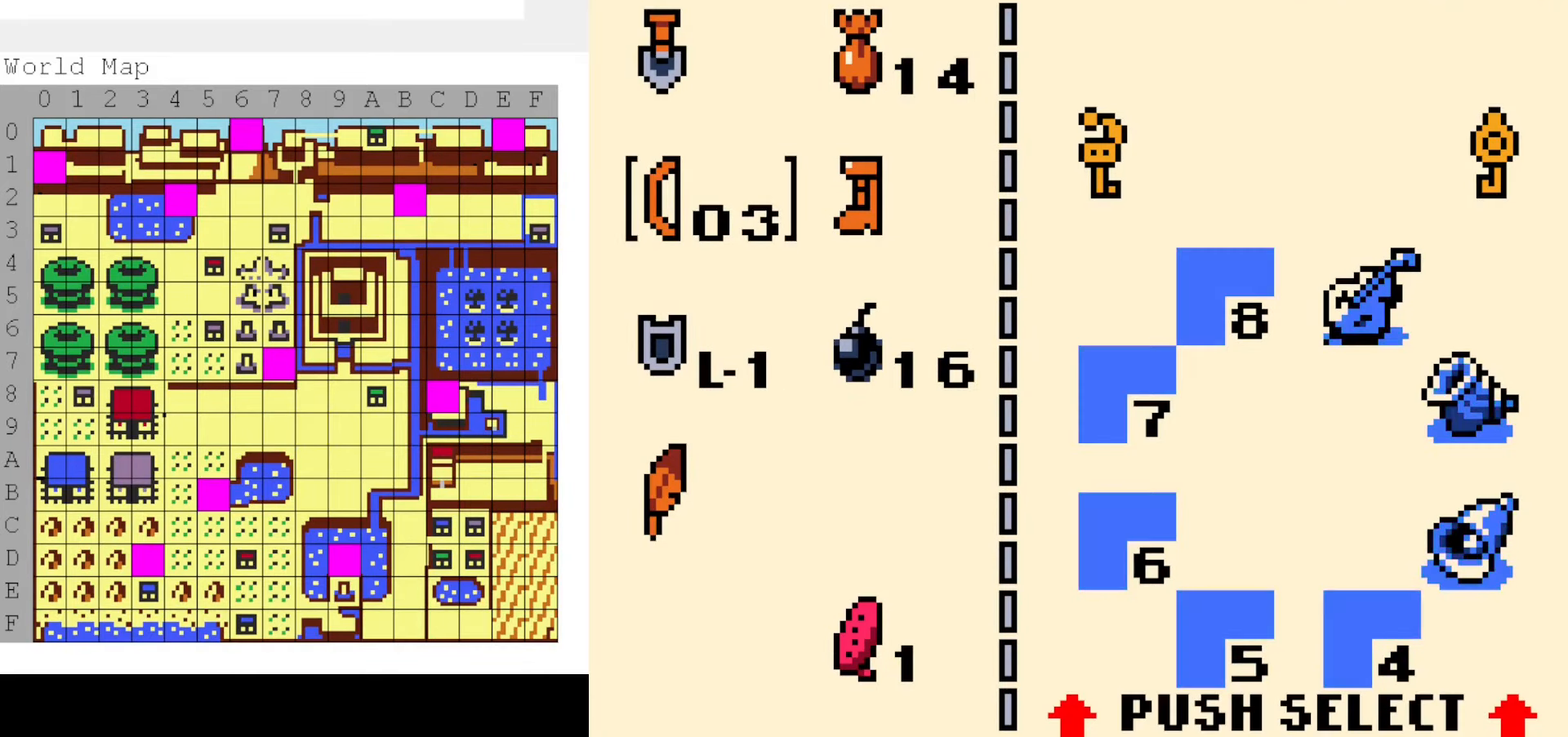
{"dt_ms": 500, "buttons": [], "events": [[83, "DPAD_DOWN", "down"], [166, "DPAD_DOWN", "up"], [250, "DPAD_DOWN", "down"], [300, "DPAD_DOWN", "up"]]}
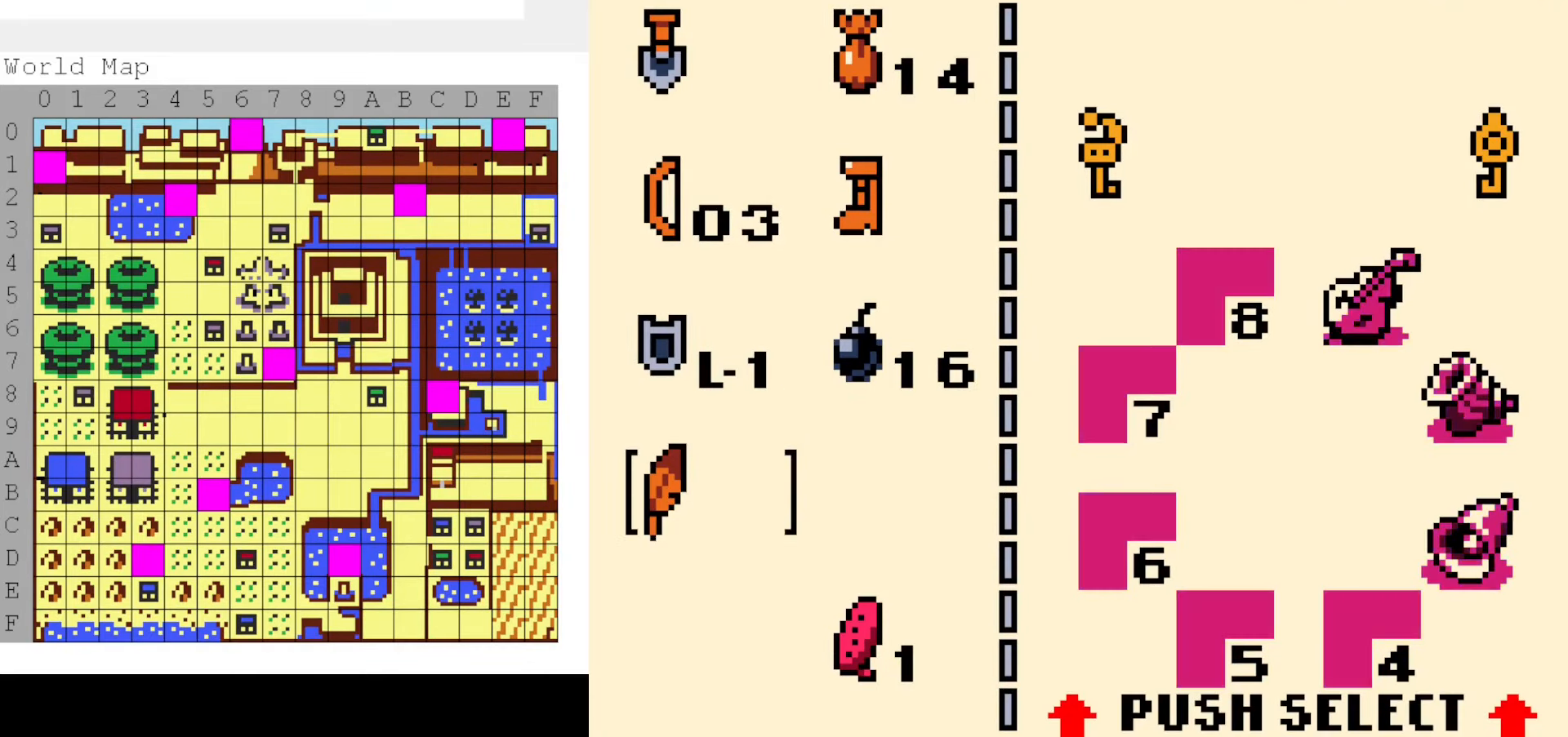
{"dt_ms": 500, "buttons": [], "events": [[183, "B", "down"], [283, "B", "up"]]}
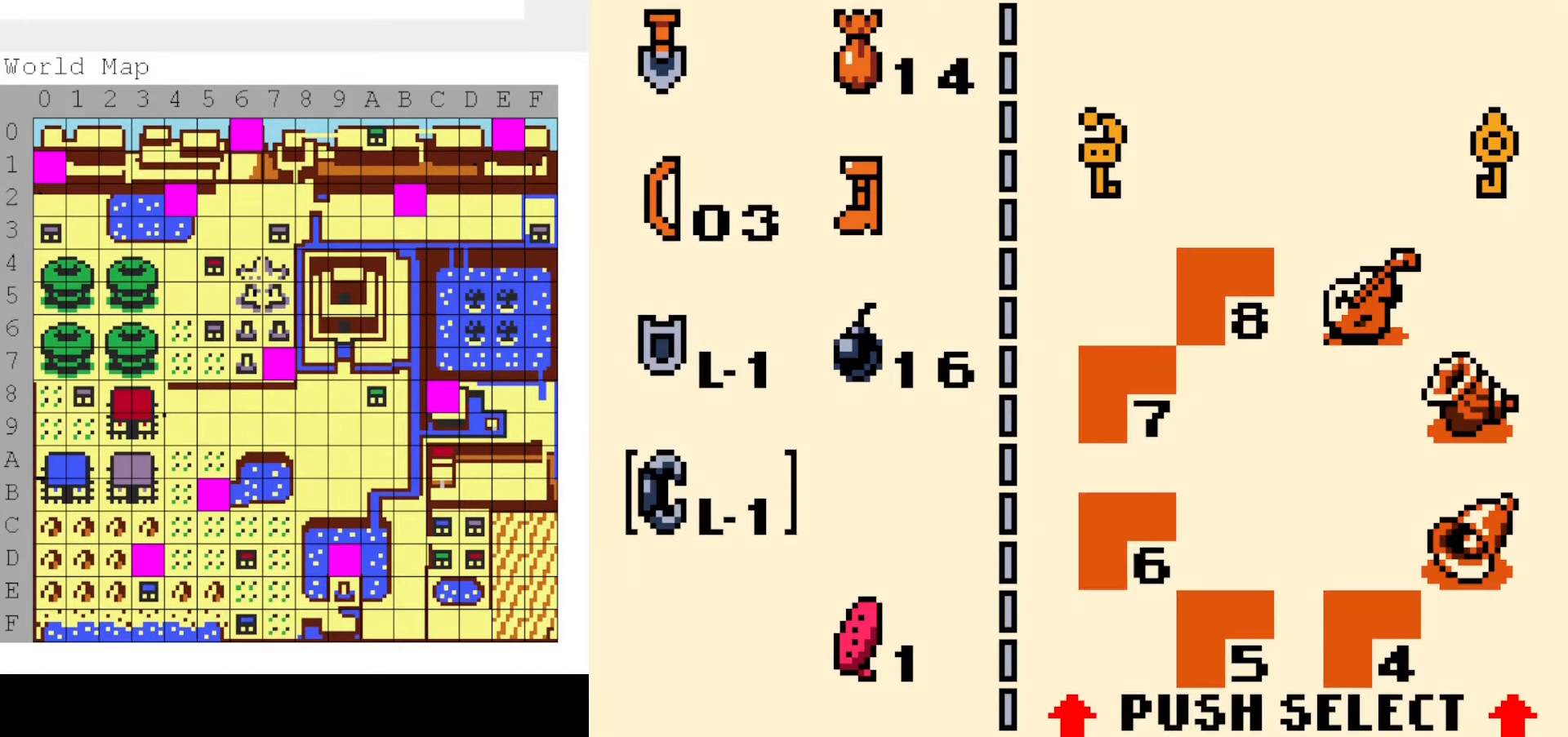
{"dt_ms": 500, "buttons": [], "events": [[183, "START", "down"], [250, "SELECT", "down"], [266, "START", "up"], [316, "SELECT", "up"]]}
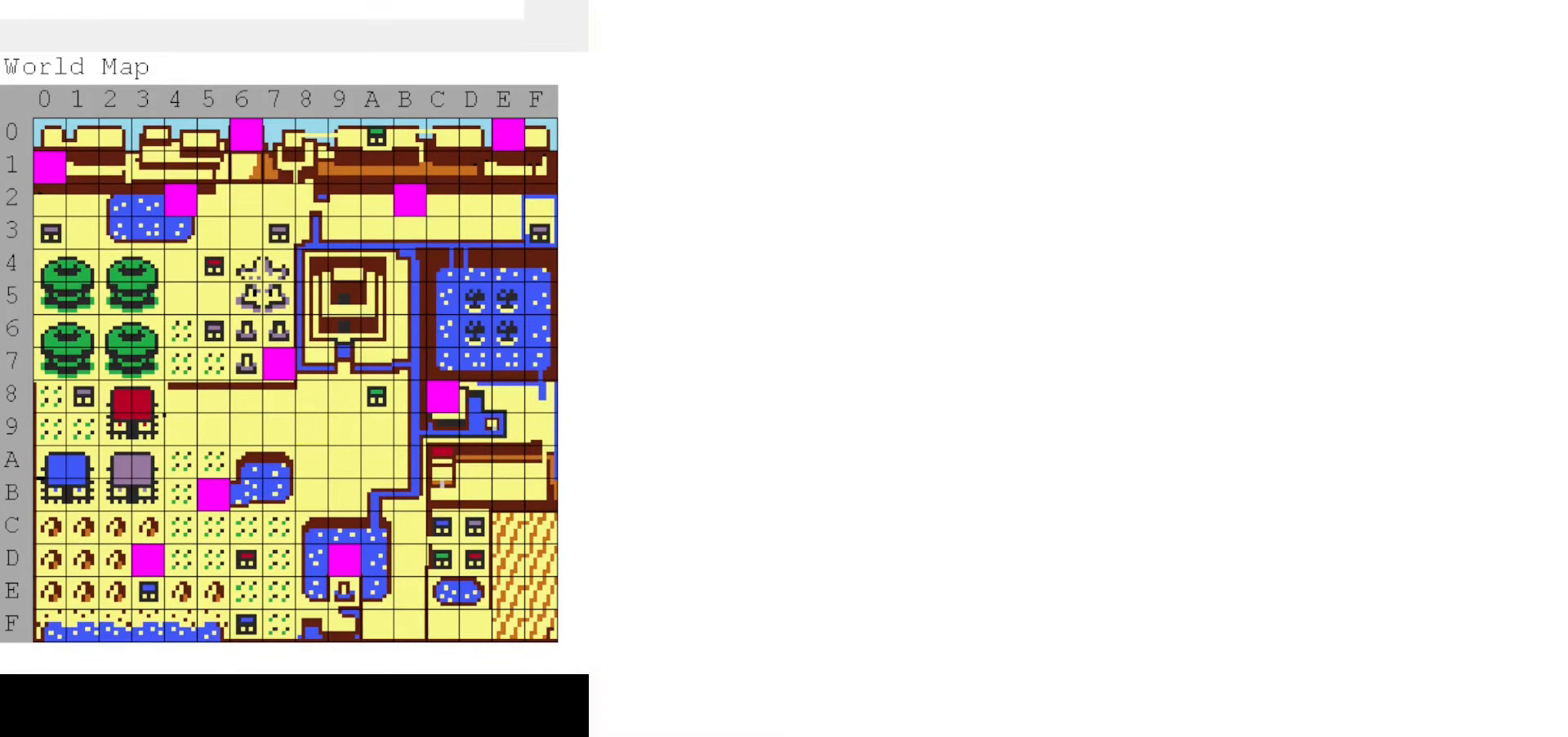
{"dt_ms": 500, "buttons": ["DPAD_UP"], "events": [[250, "DPAD_UP", "down"]]}
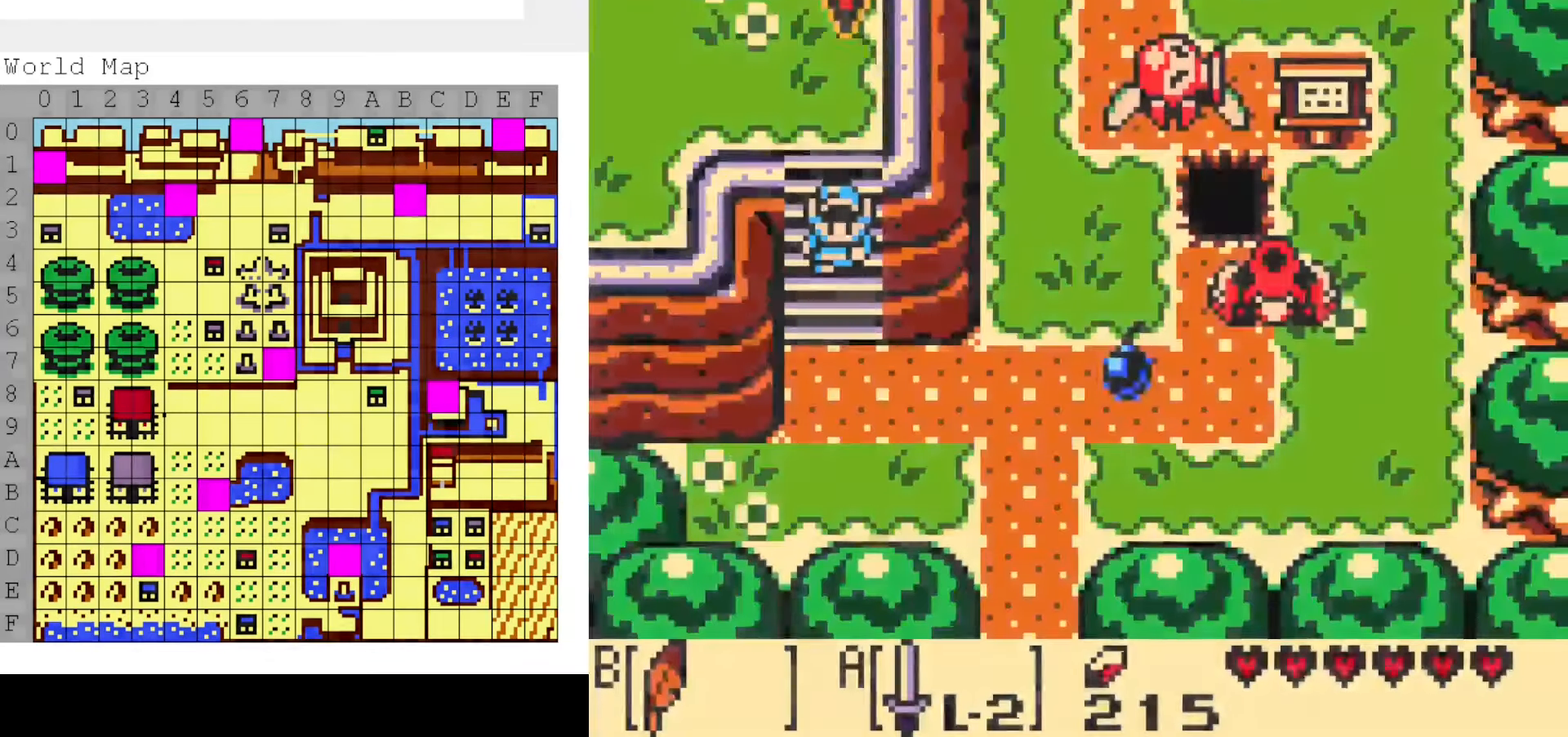
{"dt_ms": 500, "buttons": ["DPAD_UP"], "events": [[166, "B", "down"], [266, "B", "up"]]}
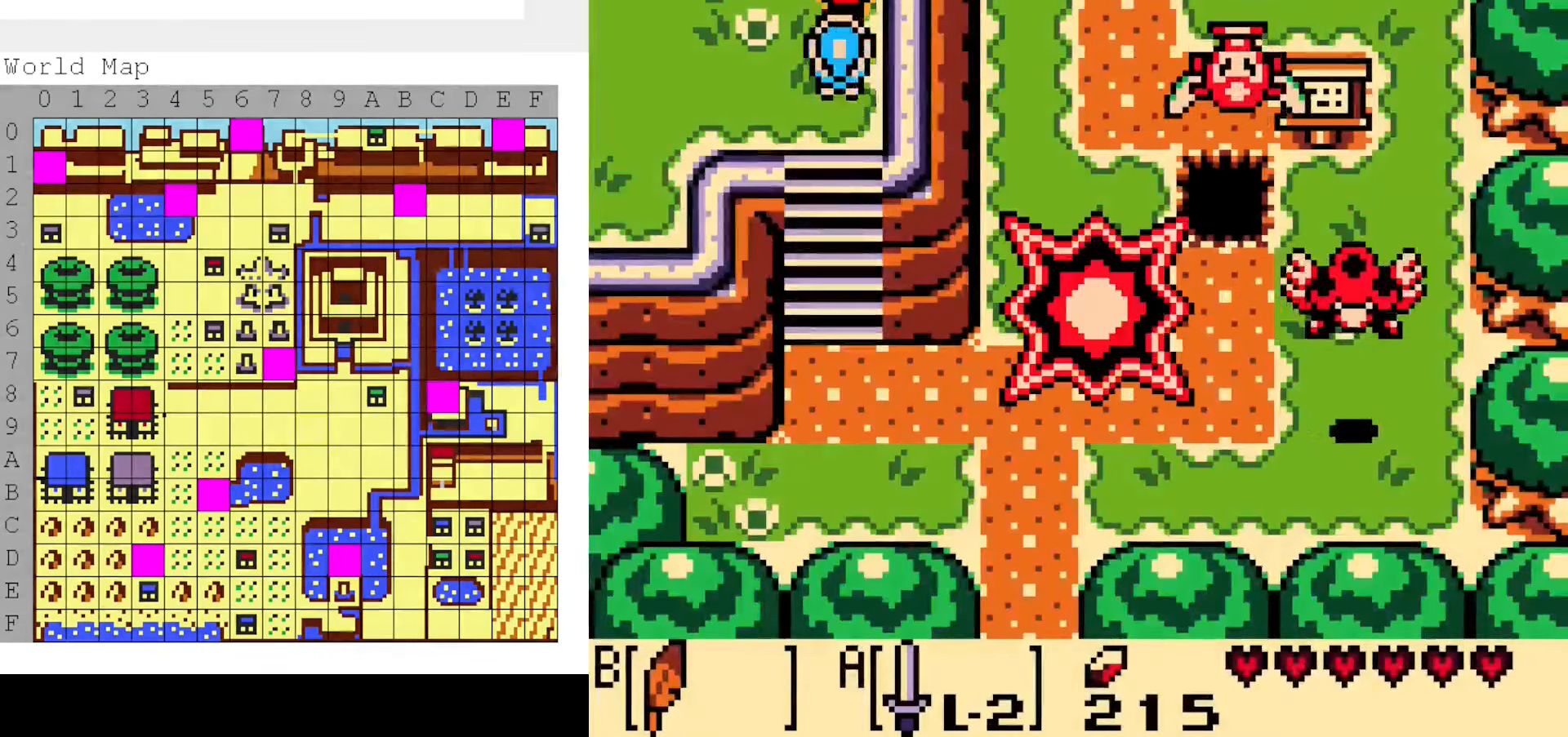
{"dt_ms": 500, "buttons": ["DPAD_UP"], "events": []}
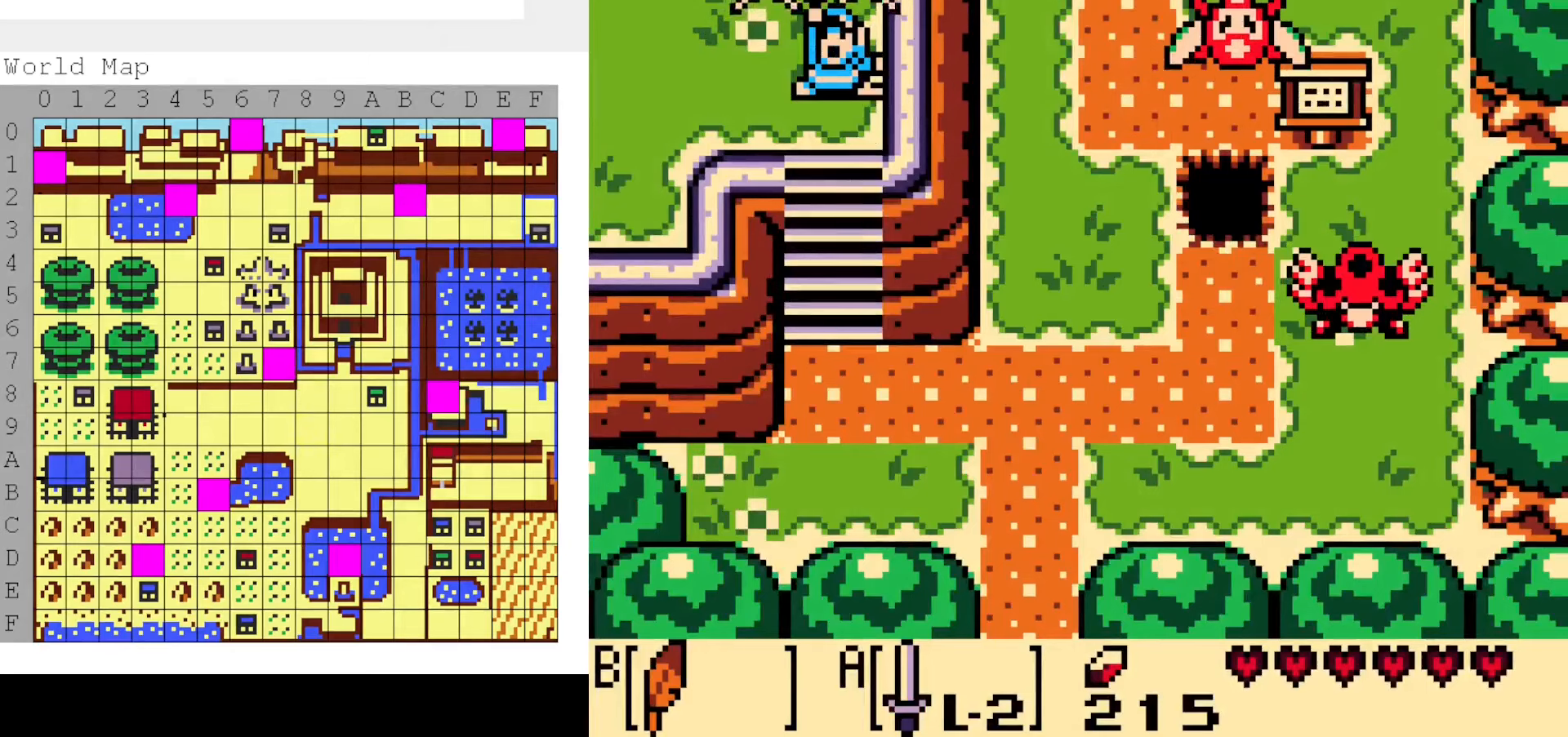
{"dt_ms": 500, "buttons": ["B"], "events": [[34, "DPAD_UP", "up"], [67, "A", "down"], [100, "B", "down"], [134, "A", "up"], [200, "B", "up"], [234, "A", "down"], [300, "B", "down"], [334, "A", "up"], [400, "B", "up"], [417, "A", "down"], [484, "B", "down"], [500, "A", "up"]]}